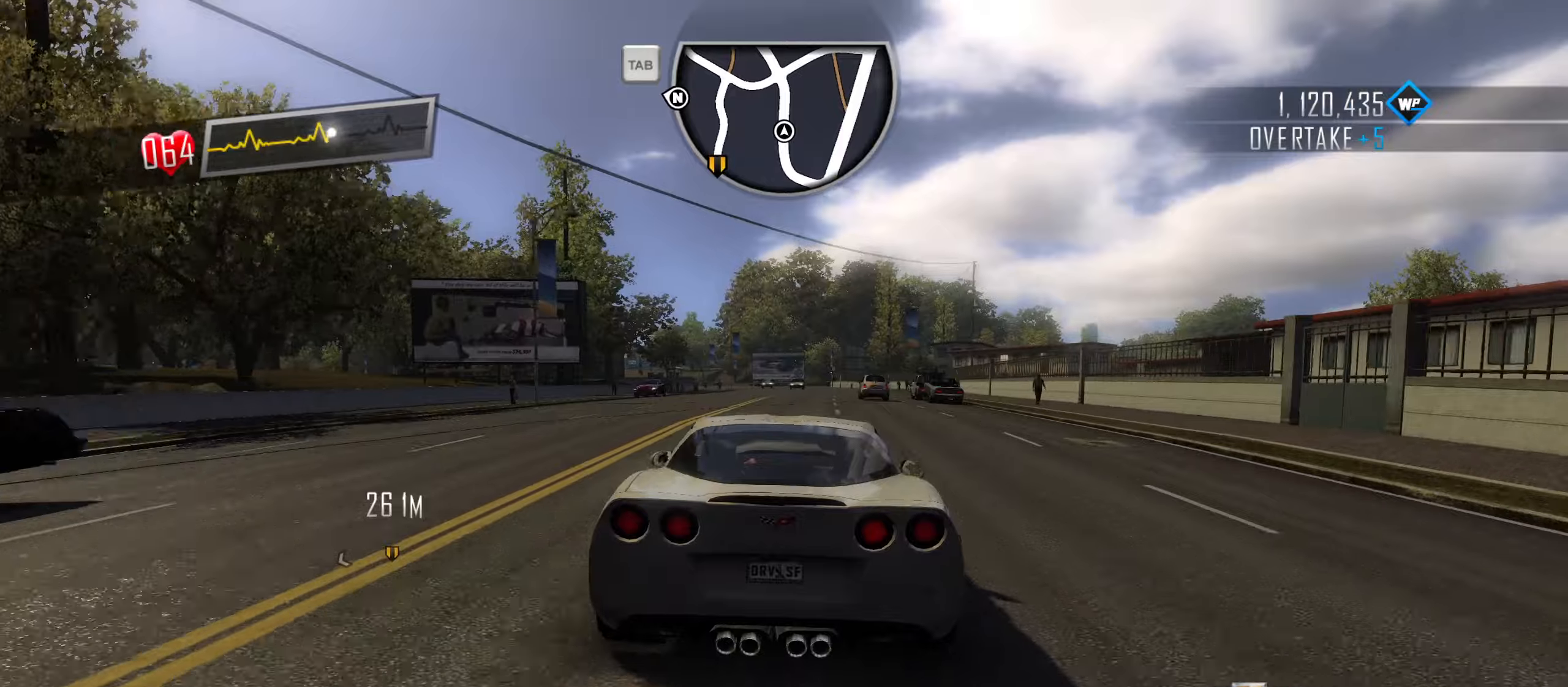
Gameplay with keyboard; each line is a JSON object with the keys held at the frame after it. "events" lists presses ("down") and releases ("up") of "1", "2", "3", "4", "5", "6", "7", "8", "9", "a", "alt", "b", "c", "caps_lock", "ctrl", "d", "down", "e", "escape", "f", "f4", "f6", "f9", "left", "q", "r", "return", "right", "s", "shift", "space", "super", "tab", "tilde", "up", "w", "x" and "z" between this image and that frame as [ms after this image, input, new state], when the widget could be followed in between. No other keys are recorded. Mouse input is not recorded.
{"keys": ["d", "shift", "w"], "events": [[17, "d", "up"], [200, "d", "down"], [300, "d", "up"], [384, "d", "down"]]}
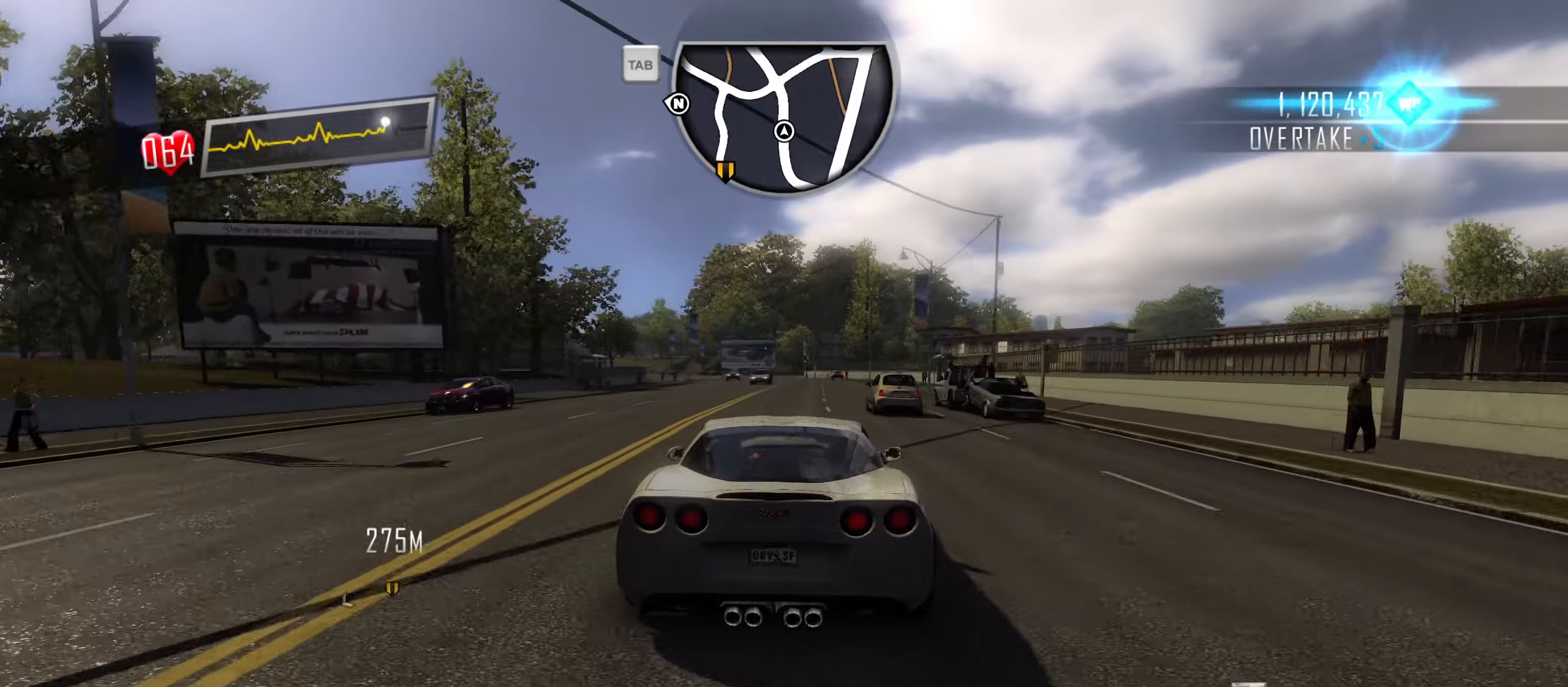
{"keys": ["a", "w"], "events": [[34, "d", "up"], [117, "d", "down"], [117, "shift", "up"], [267, "d", "up"], [450, "a", "down"]]}
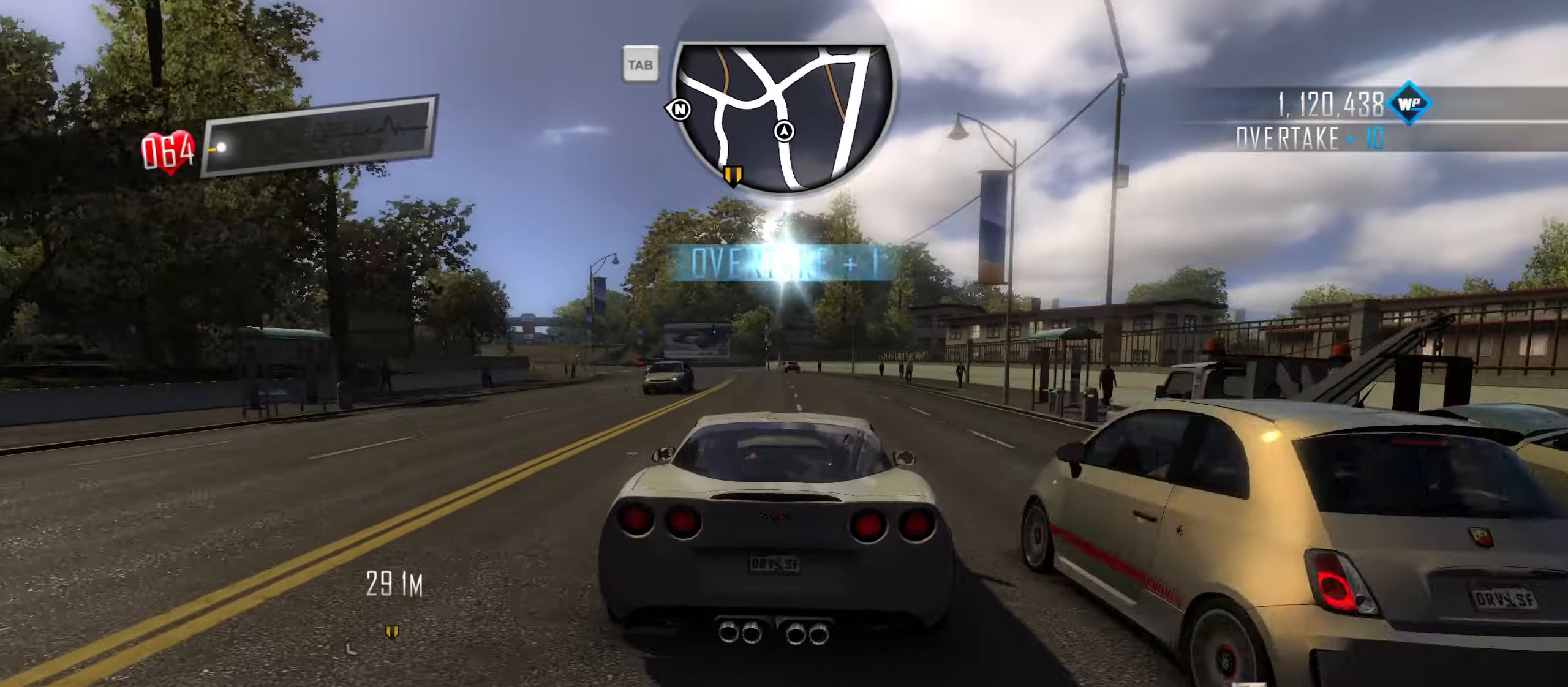
{"keys": ["a", "s"], "events": [[134, "w", "up"], [234, "s", "down"], [284, "a", "up"], [417, "a", "down"]]}
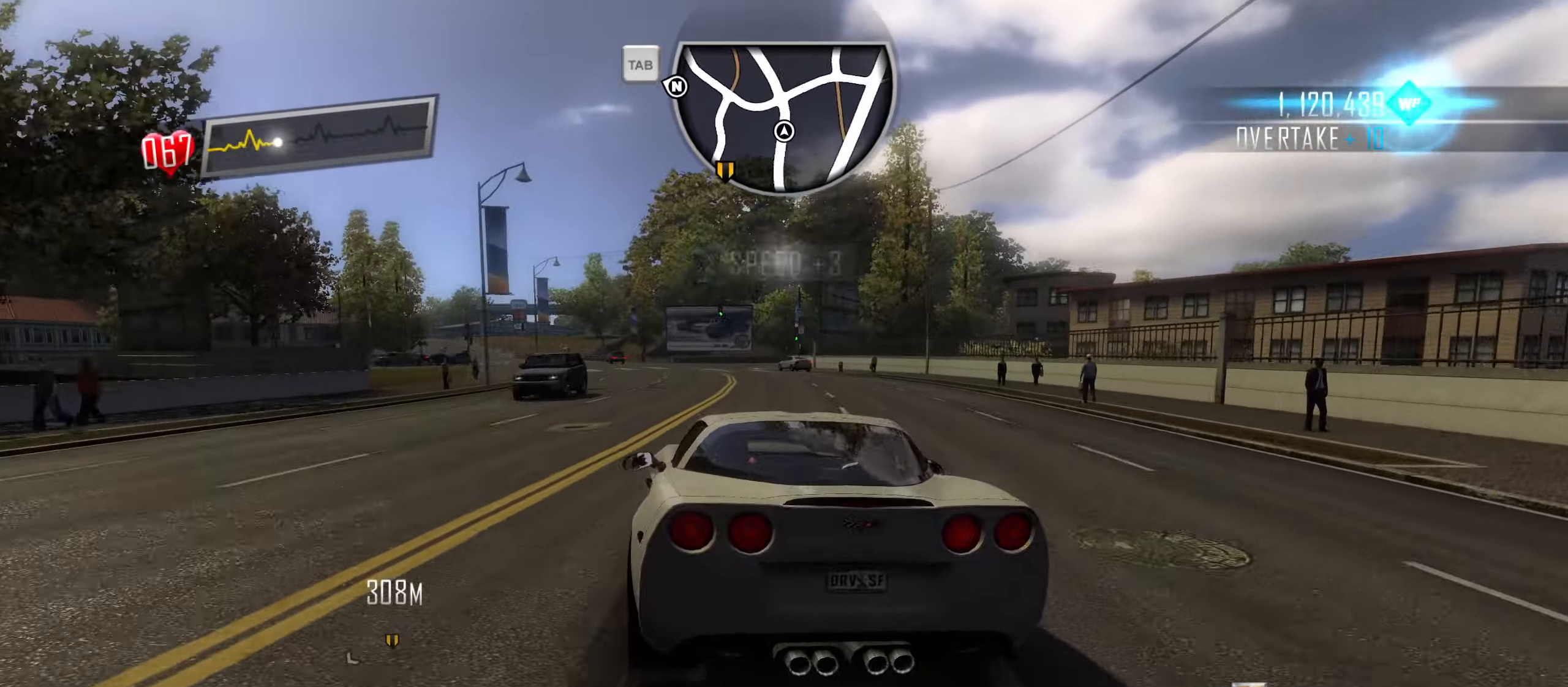
{"keys": ["a"], "events": [[67, "s", "up"], [150, "a", "up"], [250, "a", "down"]]}
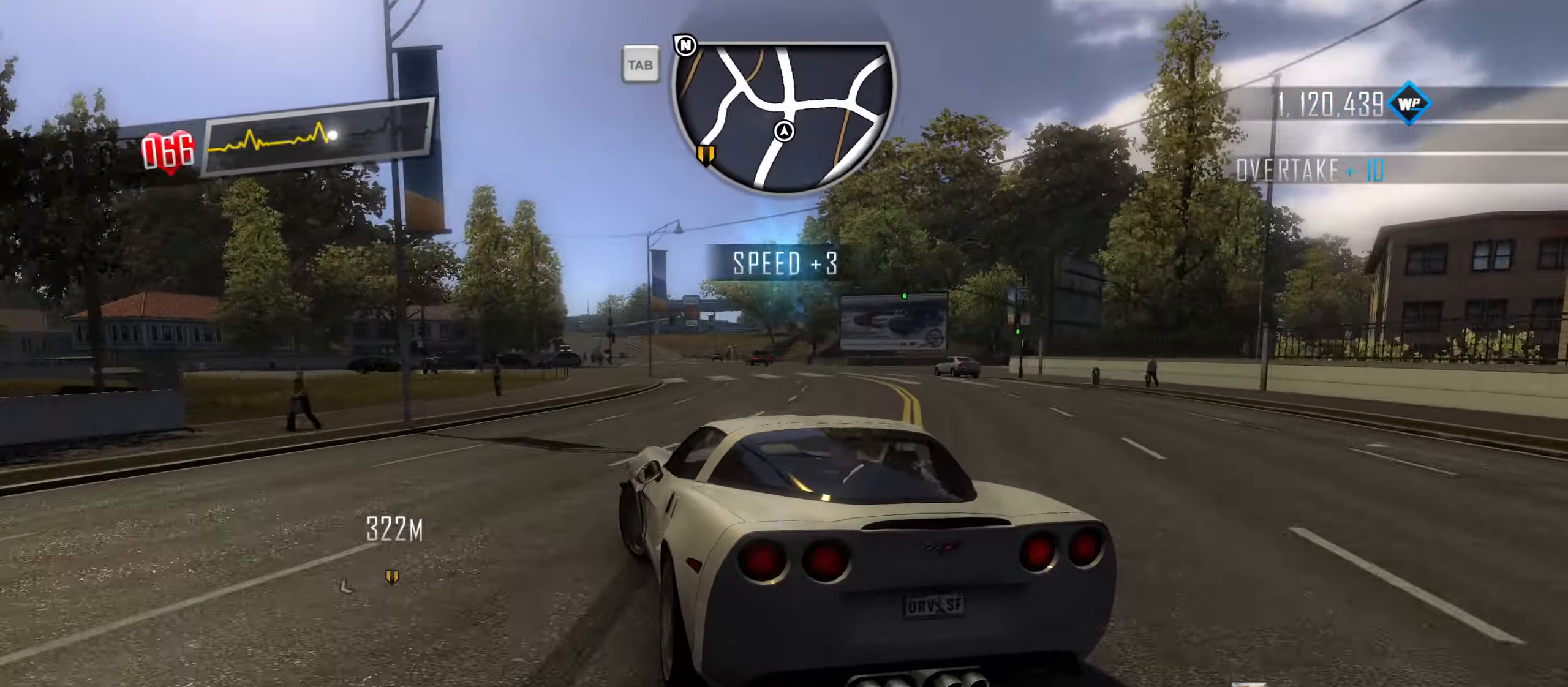
{"keys": ["w"], "events": [[17, "a", "up"], [117, "w", "down"]]}
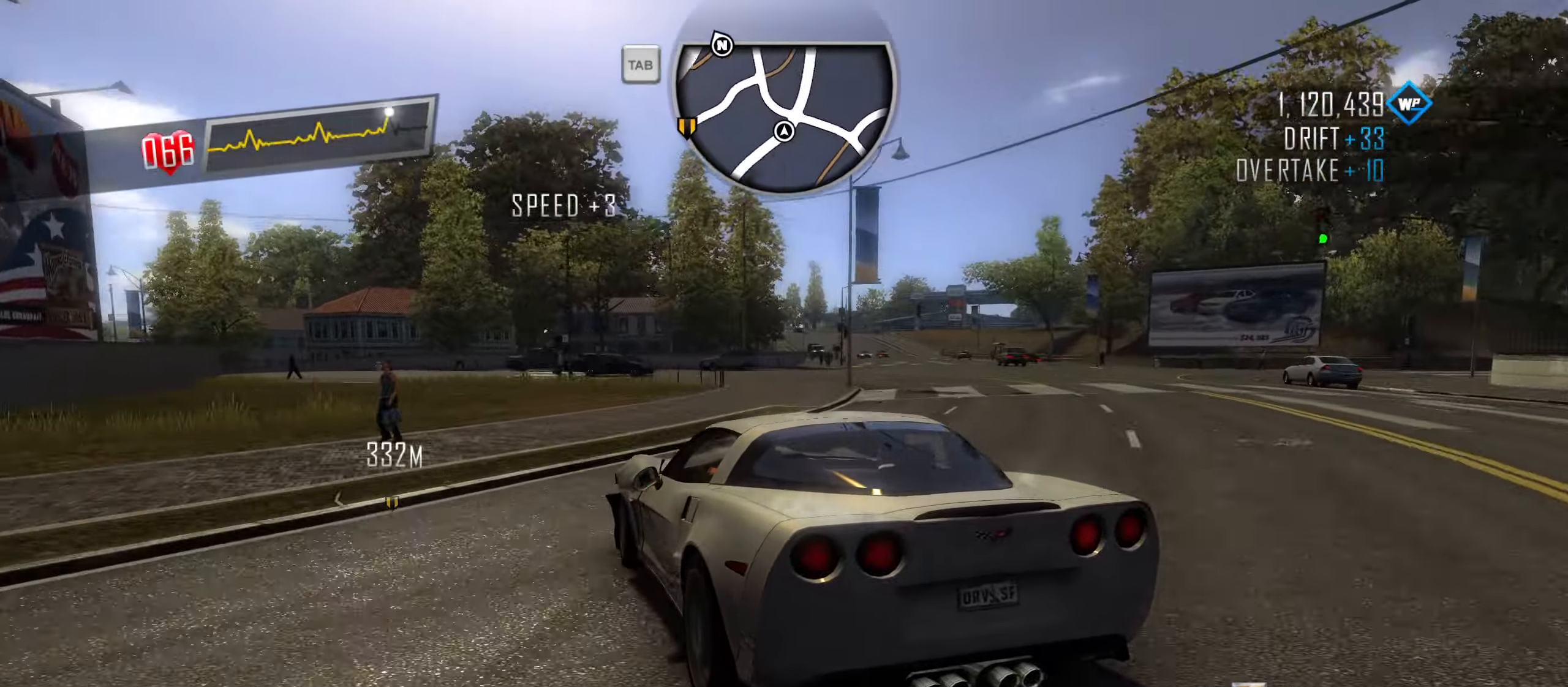
{"keys": ["w"], "events": [[367, "q", "down"], [467, "q", "up"]]}
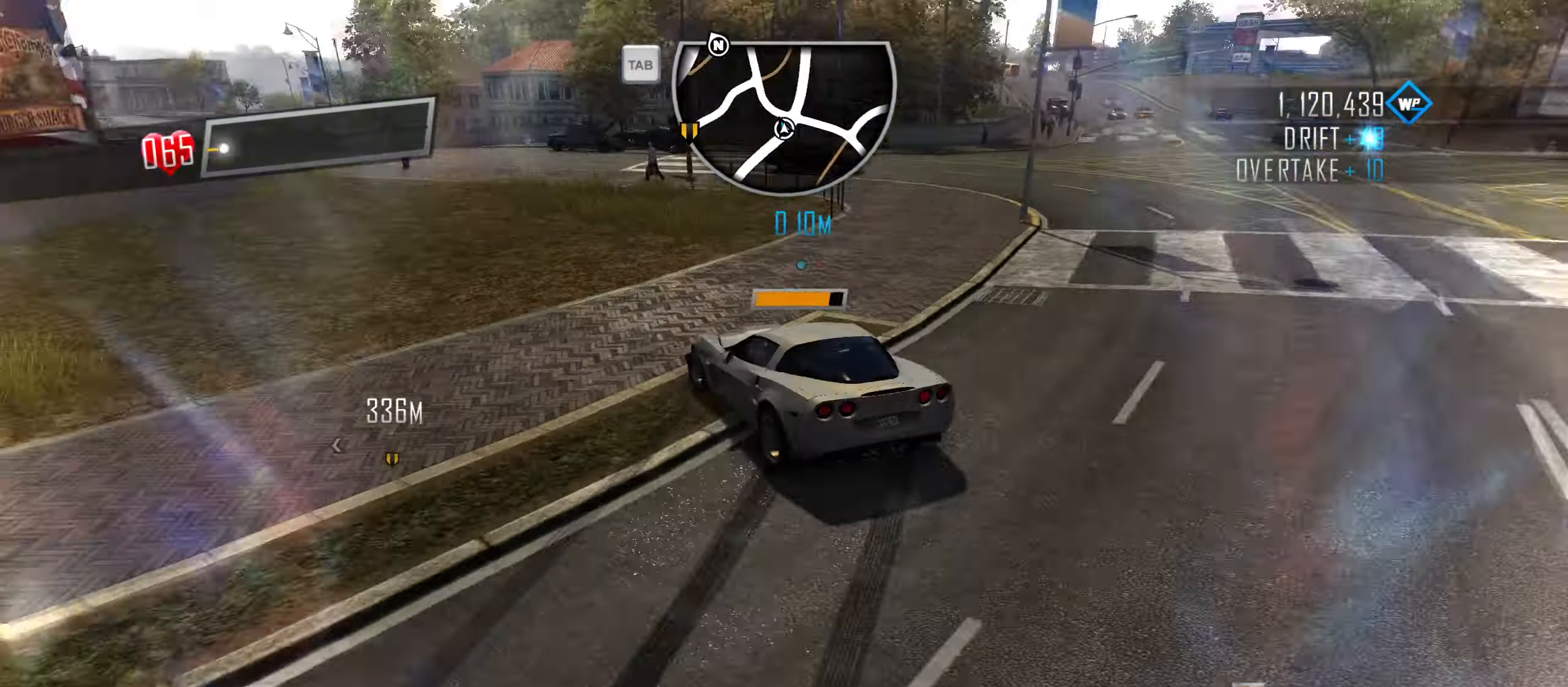
{"keys": ["a", "w"], "events": [[17, "q", "down"], [100, "q", "up"], [150, "q", "down"], [200, "q", "up"], [384, "a", "down"]]}
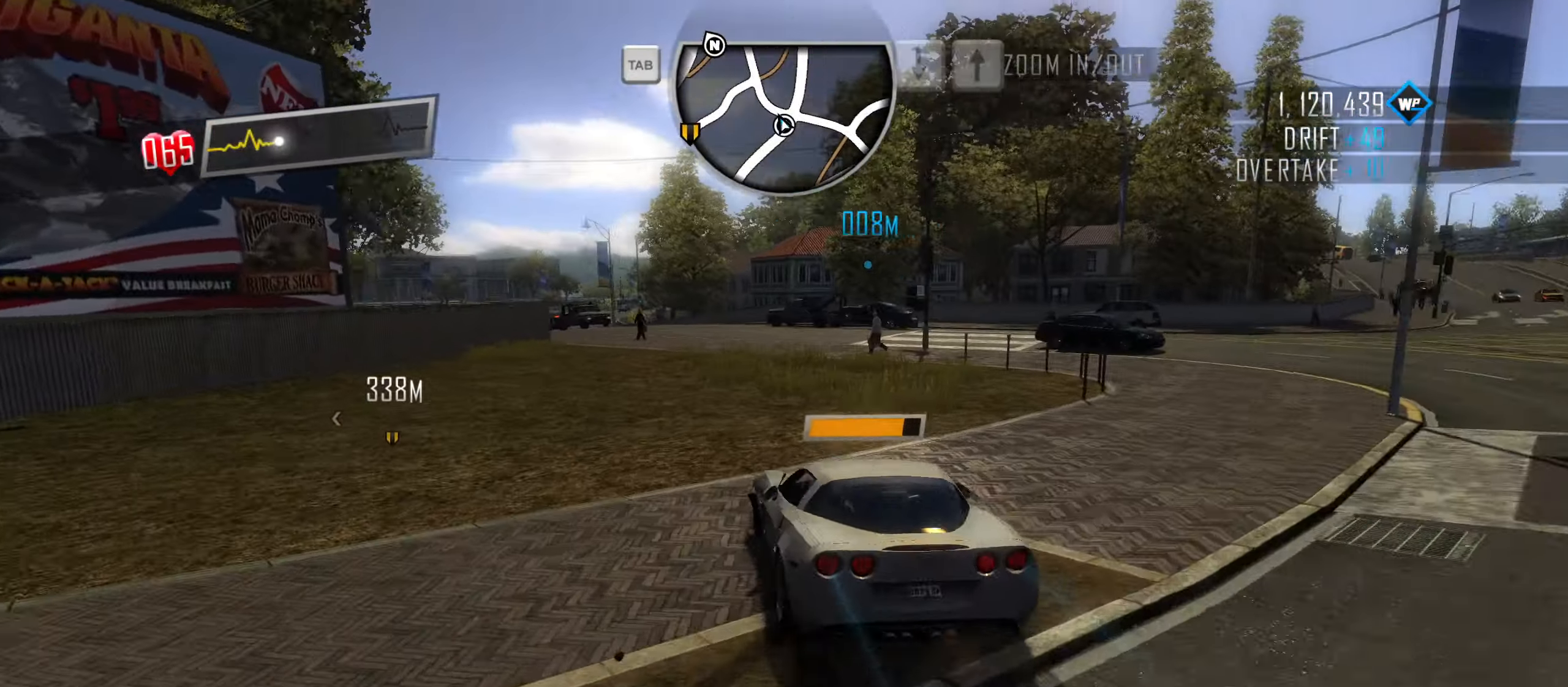
{"keys": ["a"], "events": [[400, "w", "up"]]}
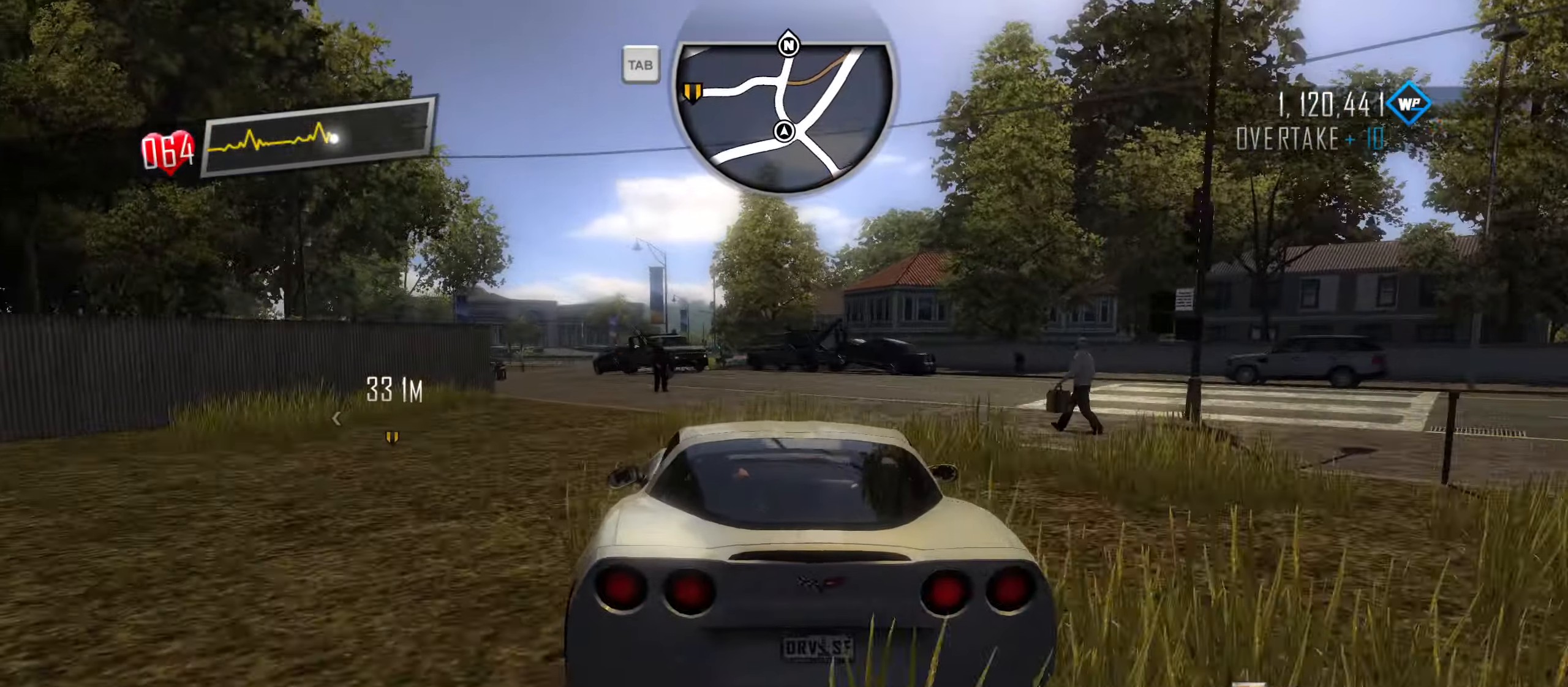
{"keys": ["a", "w"], "events": [[84, "w", "down"], [134, "a", "up"], [317, "a", "down"]]}
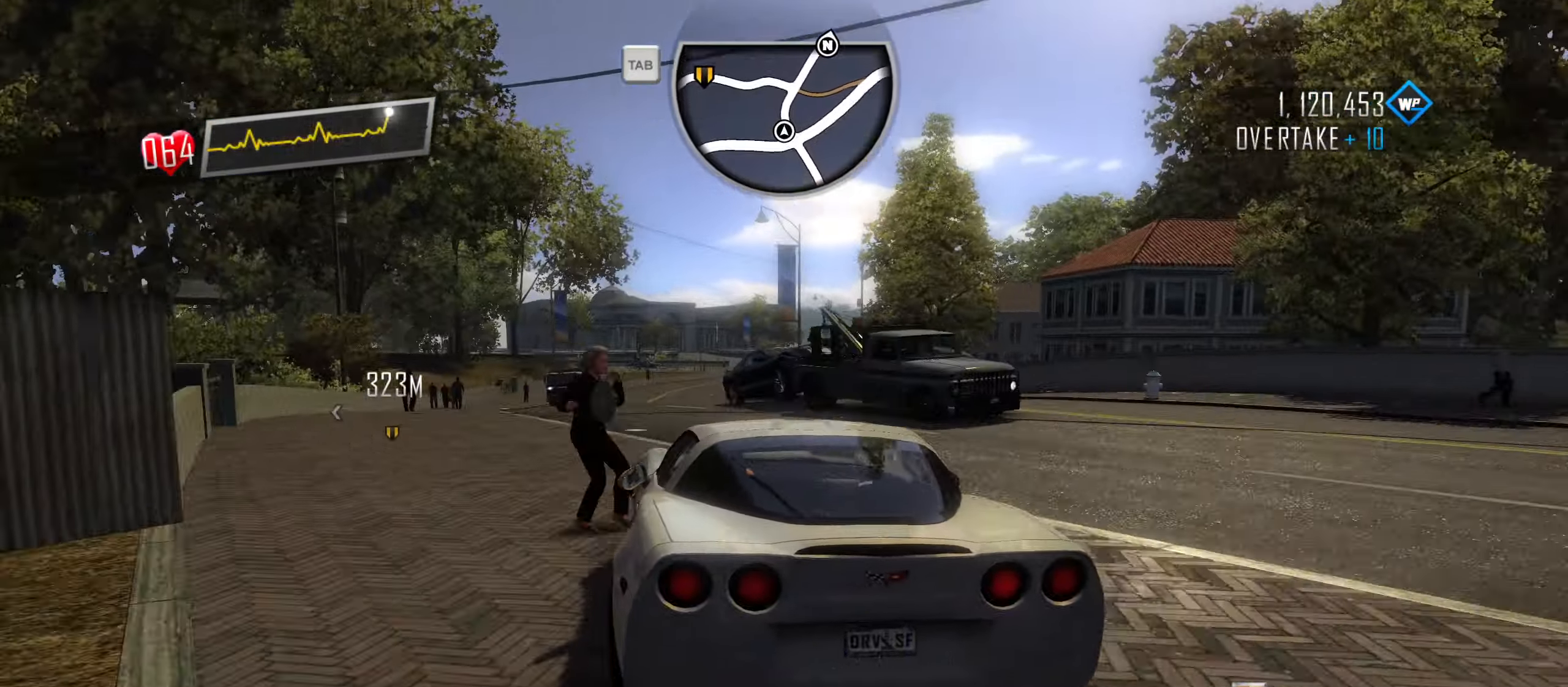
{"keys": ["a", "w"], "events": [[17, "a", "up"], [150, "w", "up"], [250, "d", "down"], [384, "w", "down"], [434, "d", "up"], [484, "a", "down"]]}
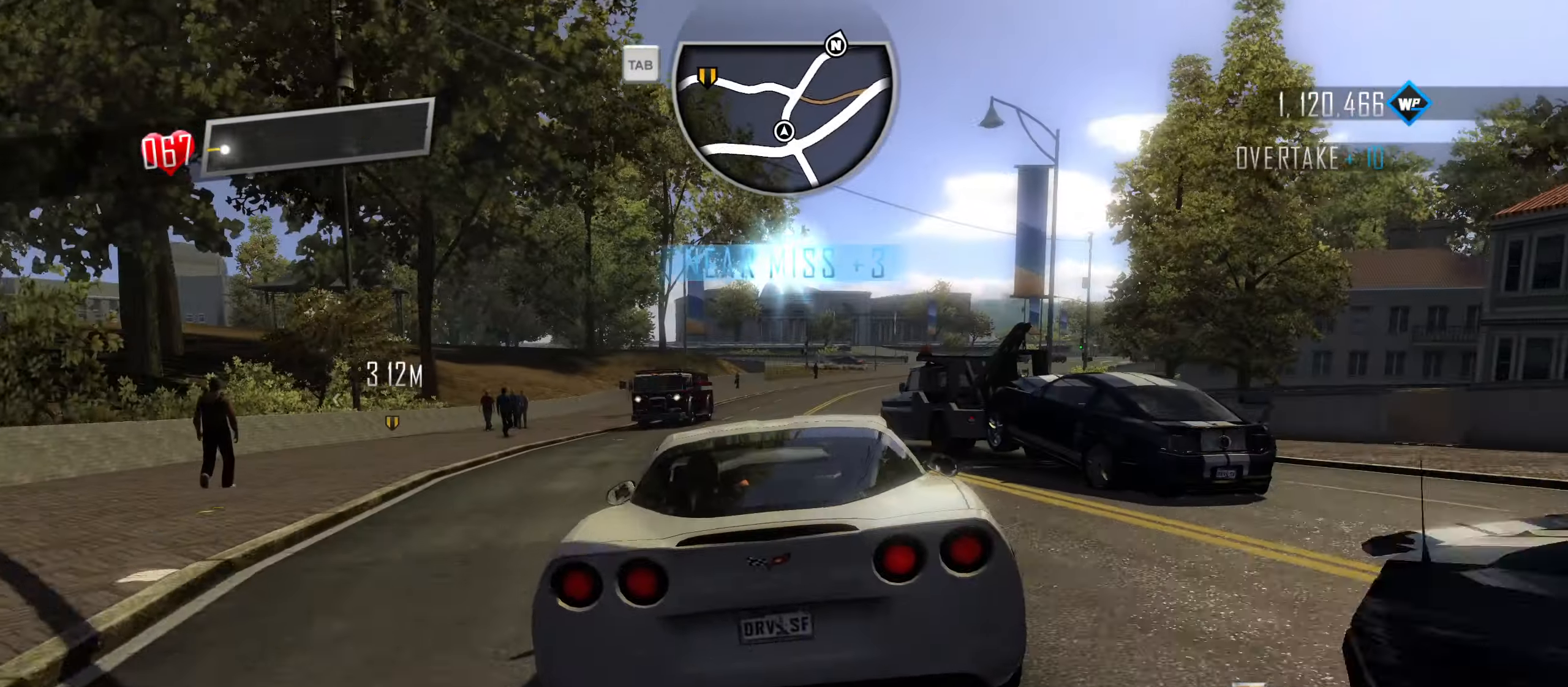
{"keys": ["d", "w"], "events": [[266, "a", "up"], [400, "d", "down"]]}
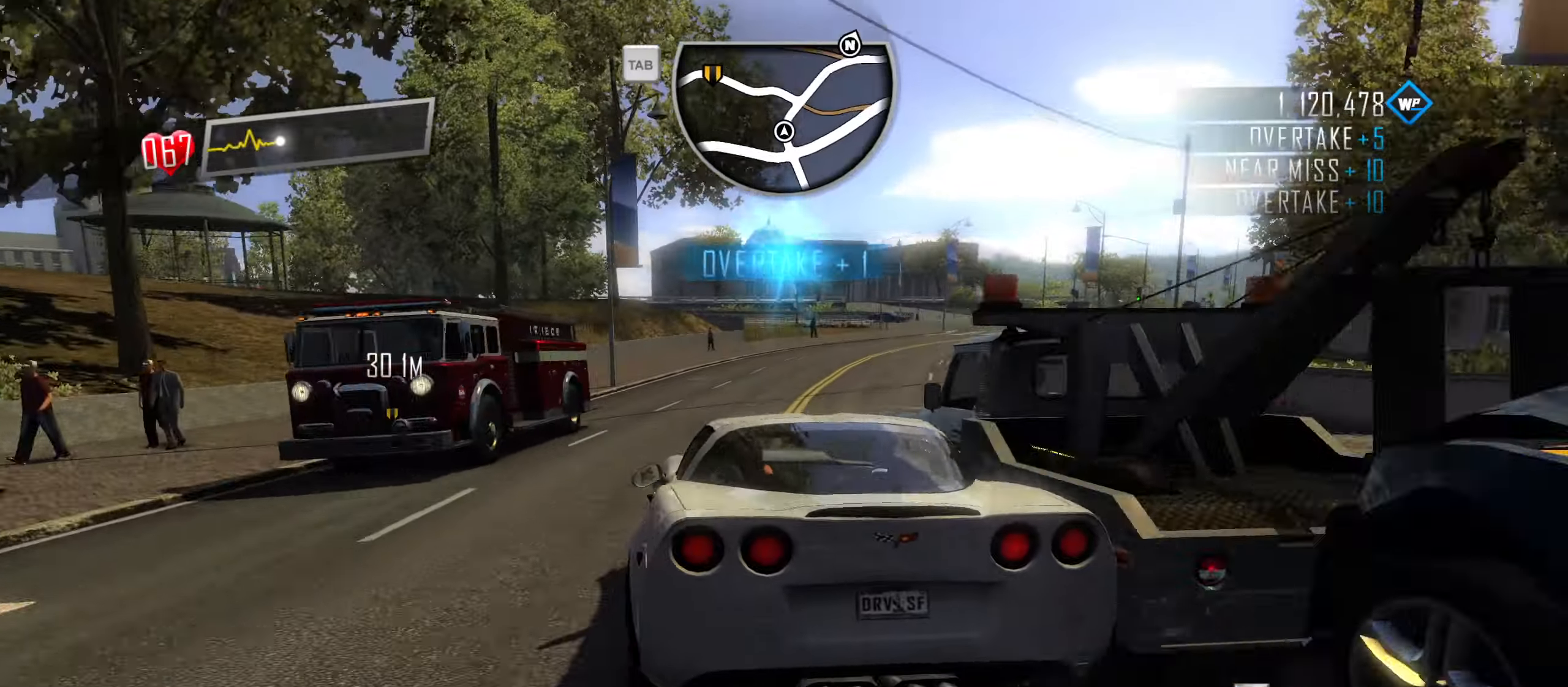
{"keys": ["w"], "events": [[316, "d", "up"]]}
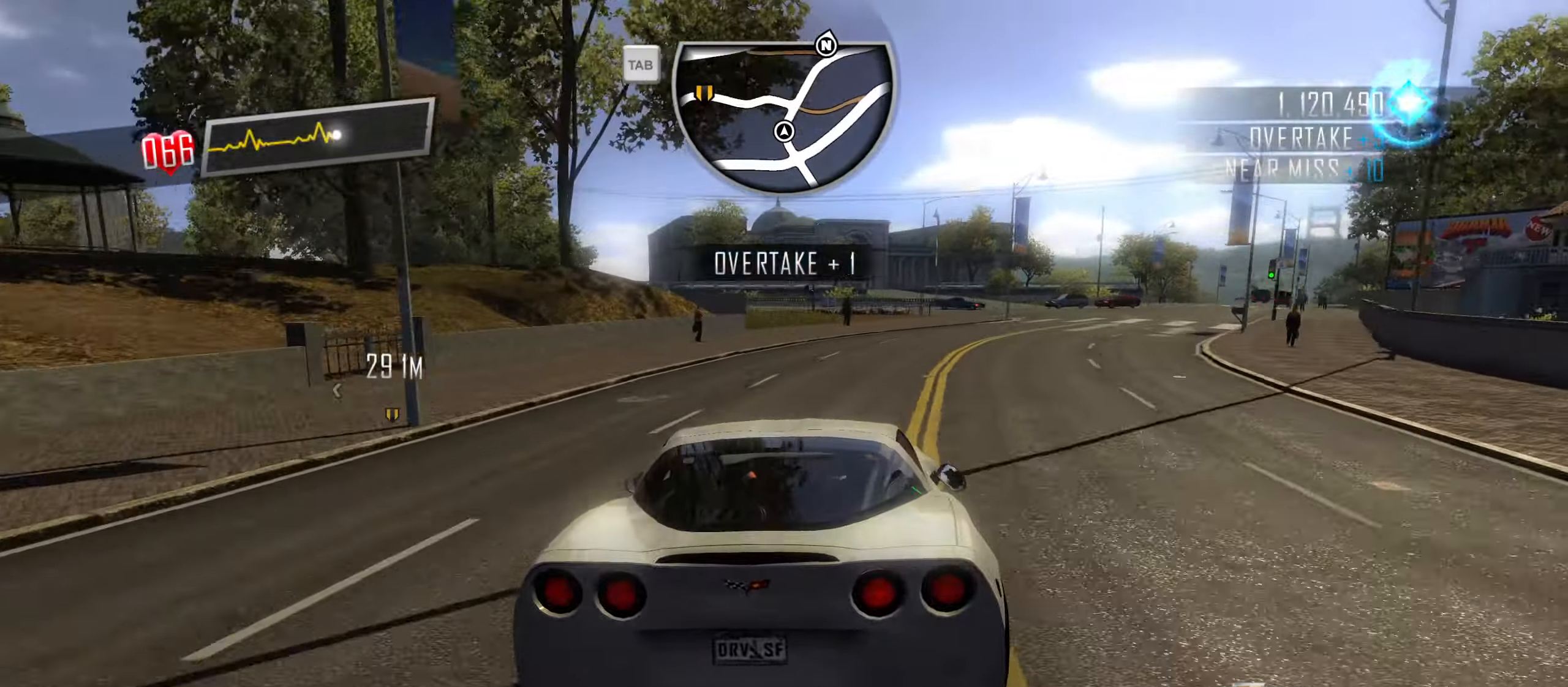
{"keys": ["a", "w"], "events": [[433, "a", "down"]]}
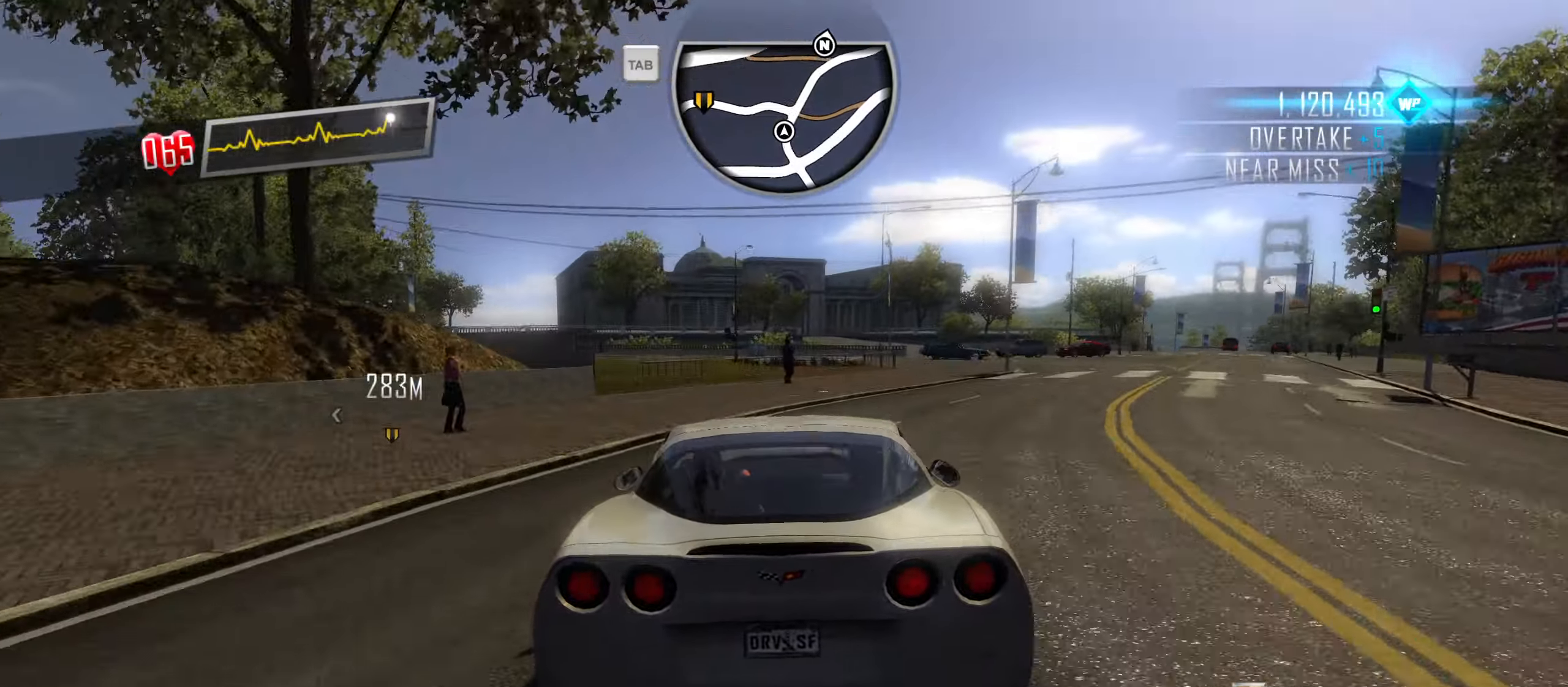
{"keys": ["a", "space"], "events": [[216, "w", "up"], [266, "space", "down"], [350, "space", "up"], [450, "space", "down"]]}
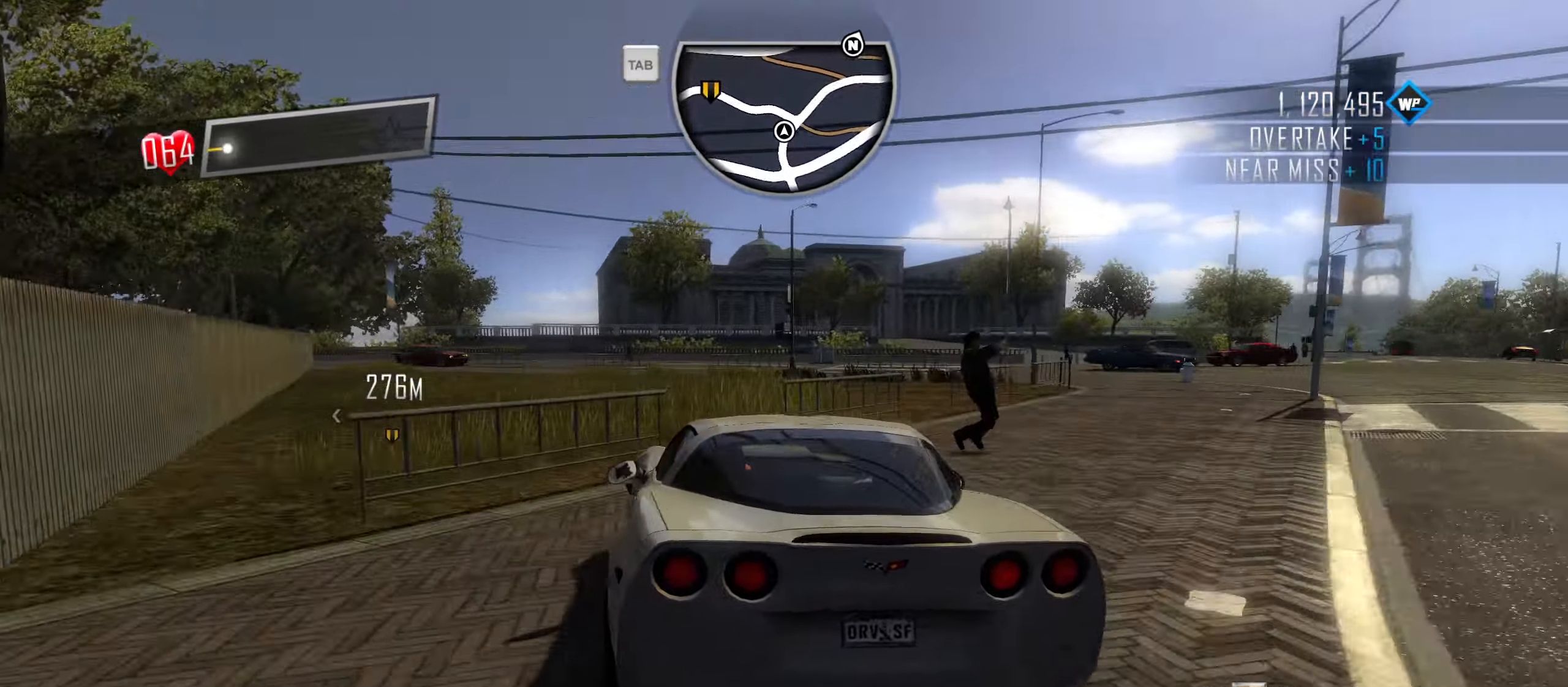
{"keys": ["w"], "events": [[33, "space", "up"], [83, "w", "down"], [283, "a", "up"]]}
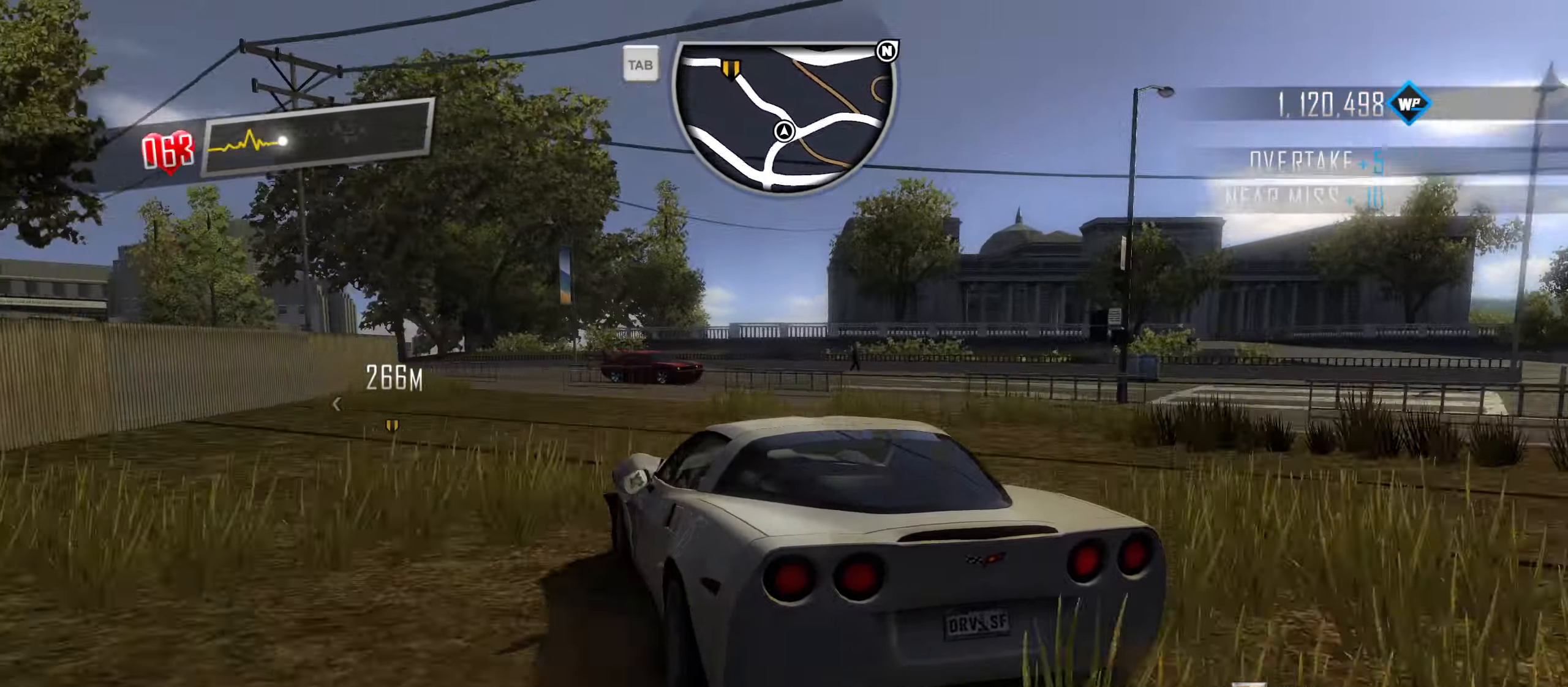
{"keys": ["w"], "events": [[250, "q", "down"], [333, "q", "up"], [433, "q", "down"], [483, "q", "up"]]}
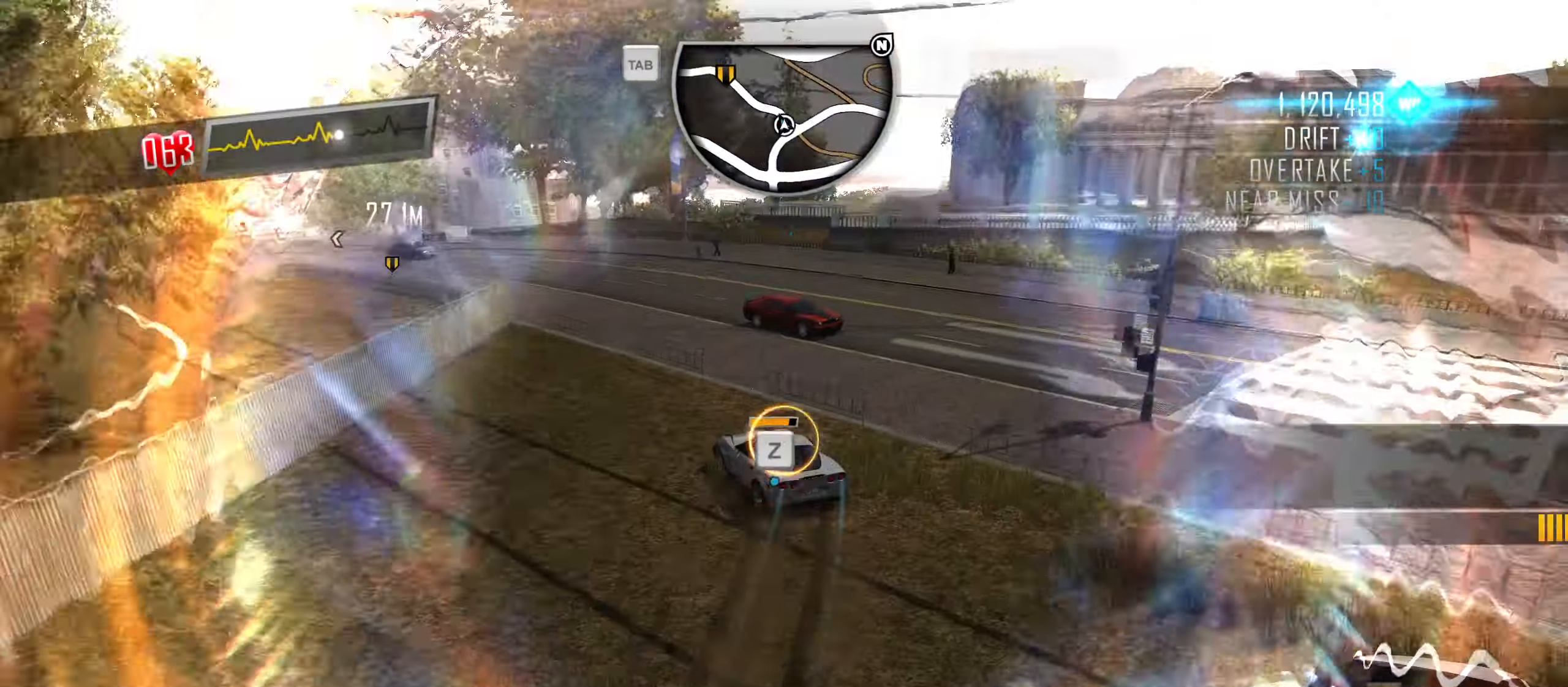
{"keys": ["caps_lock", "w"], "events": [[16, "q", "down"], [116, "q", "up"], [450, "caps_lock", "down"]]}
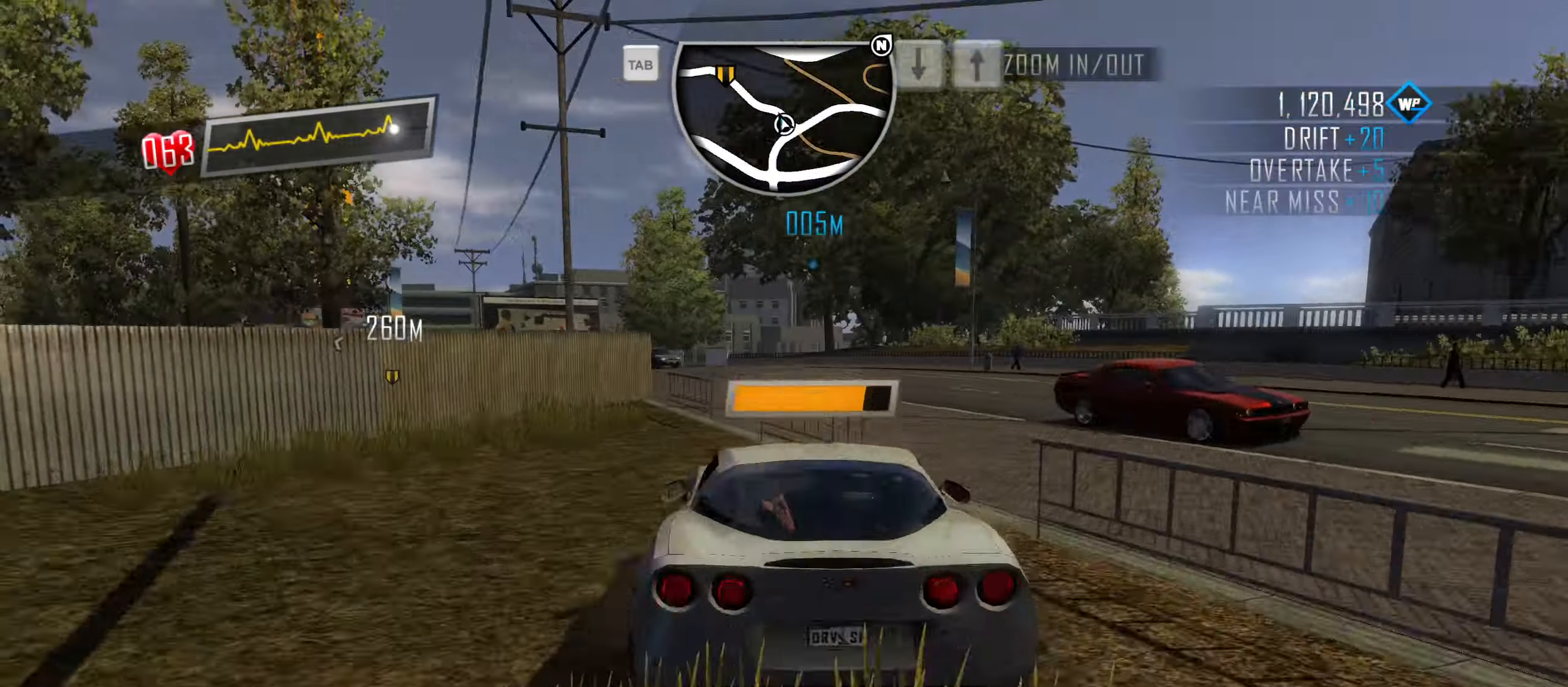
{"keys": ["a", "caps_lock", "w"], "events": [[83, "a", "down"]]}
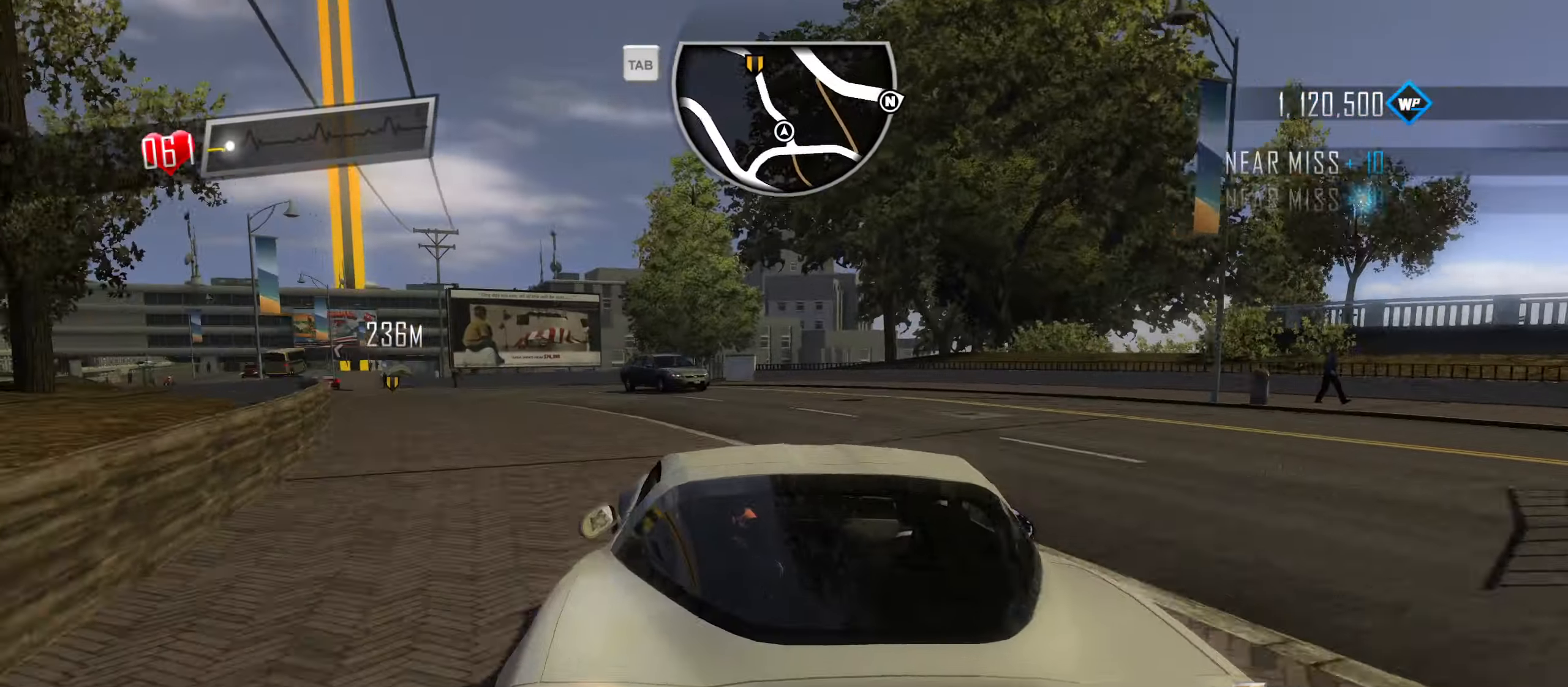
{"keys": ["w"], "events": [[16, "space", "down"], [250, "space", "up"], [300, "a", "up"], [333, "caps_lock", "up"], [433, "q", "down"], [483, "q", "up"]]}
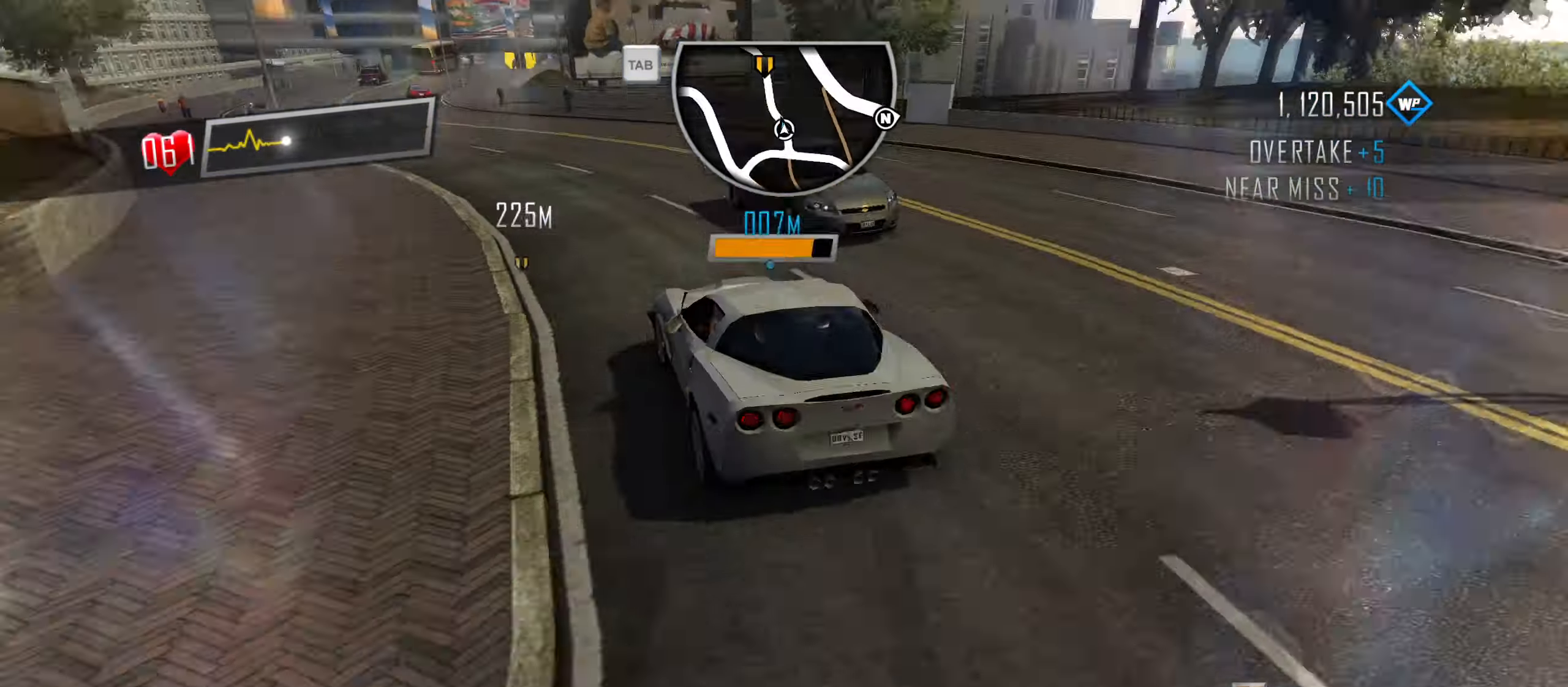
{"keys": ["a", "w"], "events": [[33, "q", "down"], [66, "q", "up"], [216, "q", "down"], [300, "q", "up"], [450, "a", "down"]]}
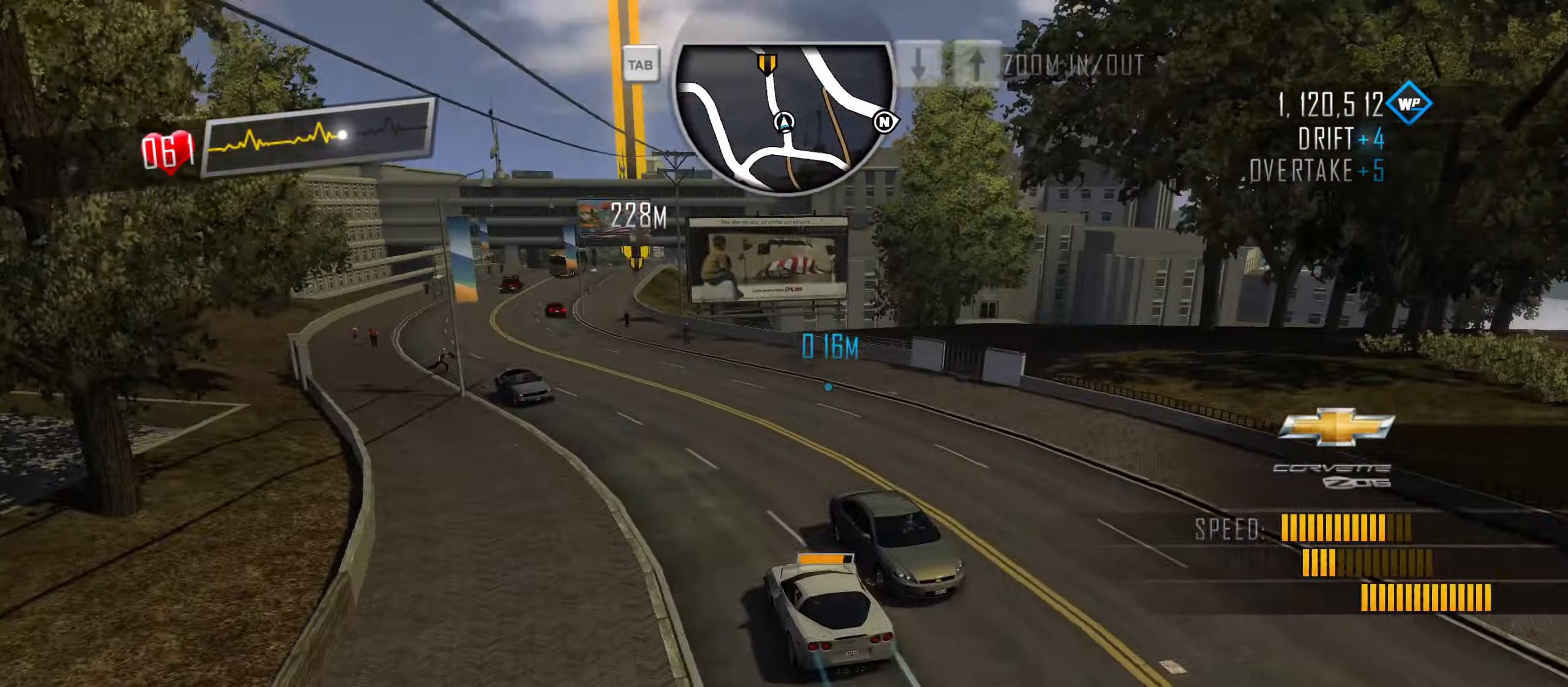
{"keys": ["a", "caps_lock", "w"], "events": [[183, "caps_lock", "down"], [233, "a", "up"], [367, "a", "down"]]}
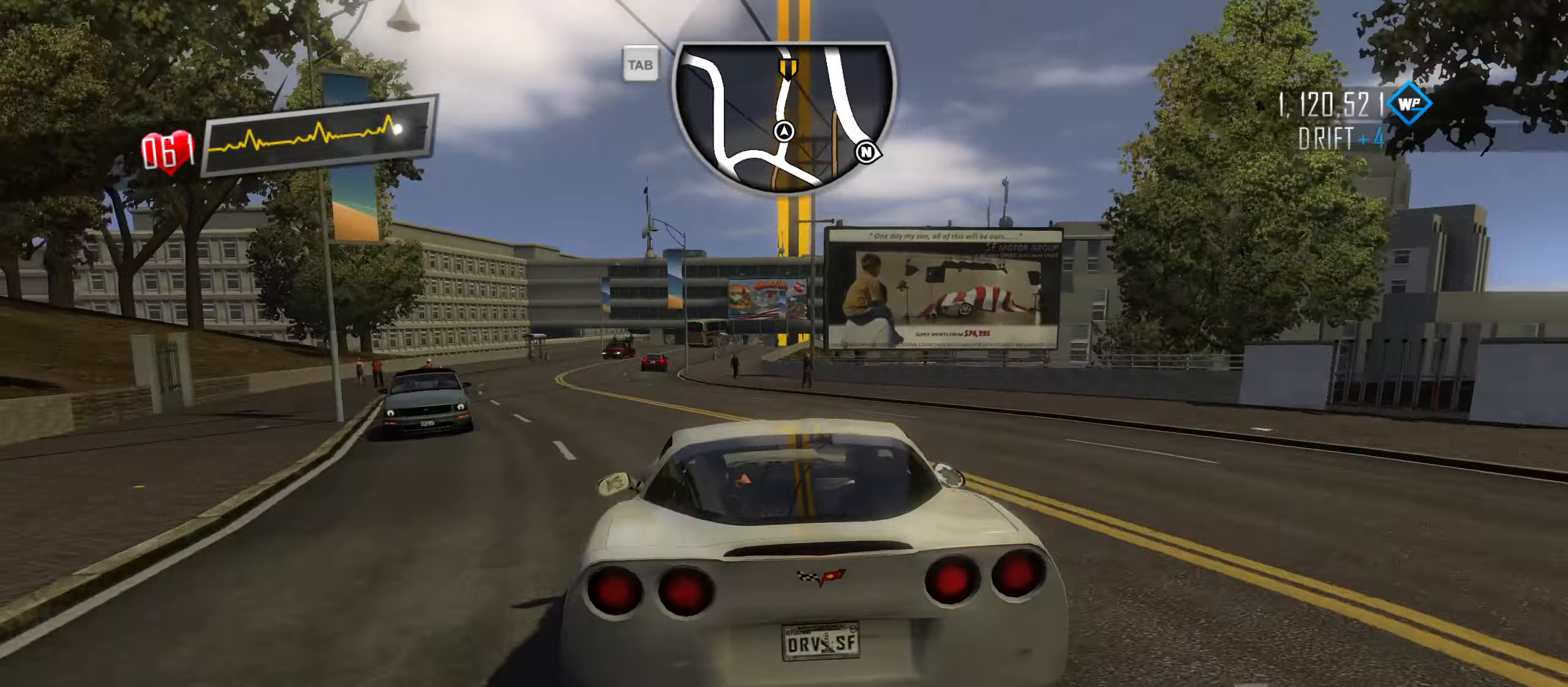
{"keys": ["caps_lock", "w"], "events": [[50, "a", "up"], [250, "caps_lock", "up"], [333, "caps_lock", "down"]]}
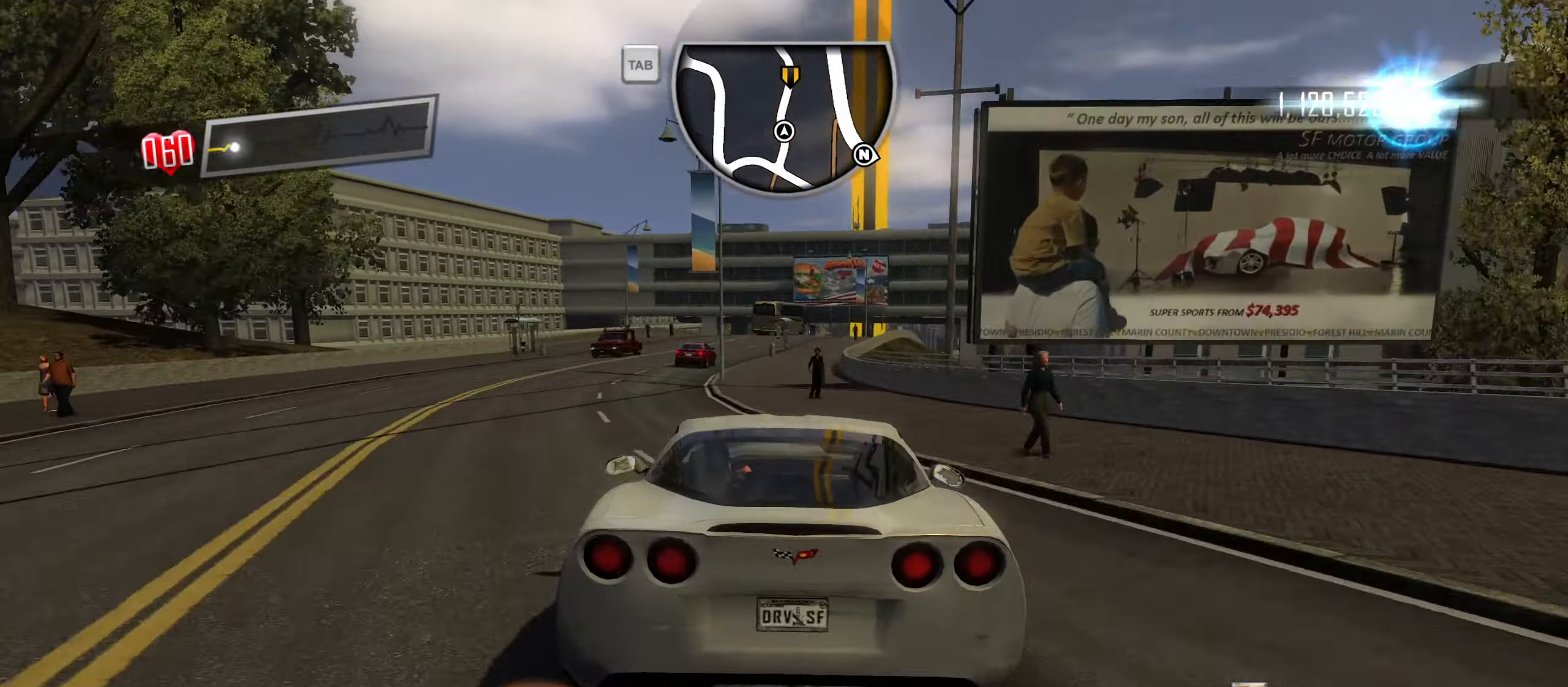
{"keys": ["caps_lock", "w"], "events": [[167, "d", "down"], [217, "caps_lock", "up"], [300, "caps_lock", "down"], [350, "d", "up"]]}
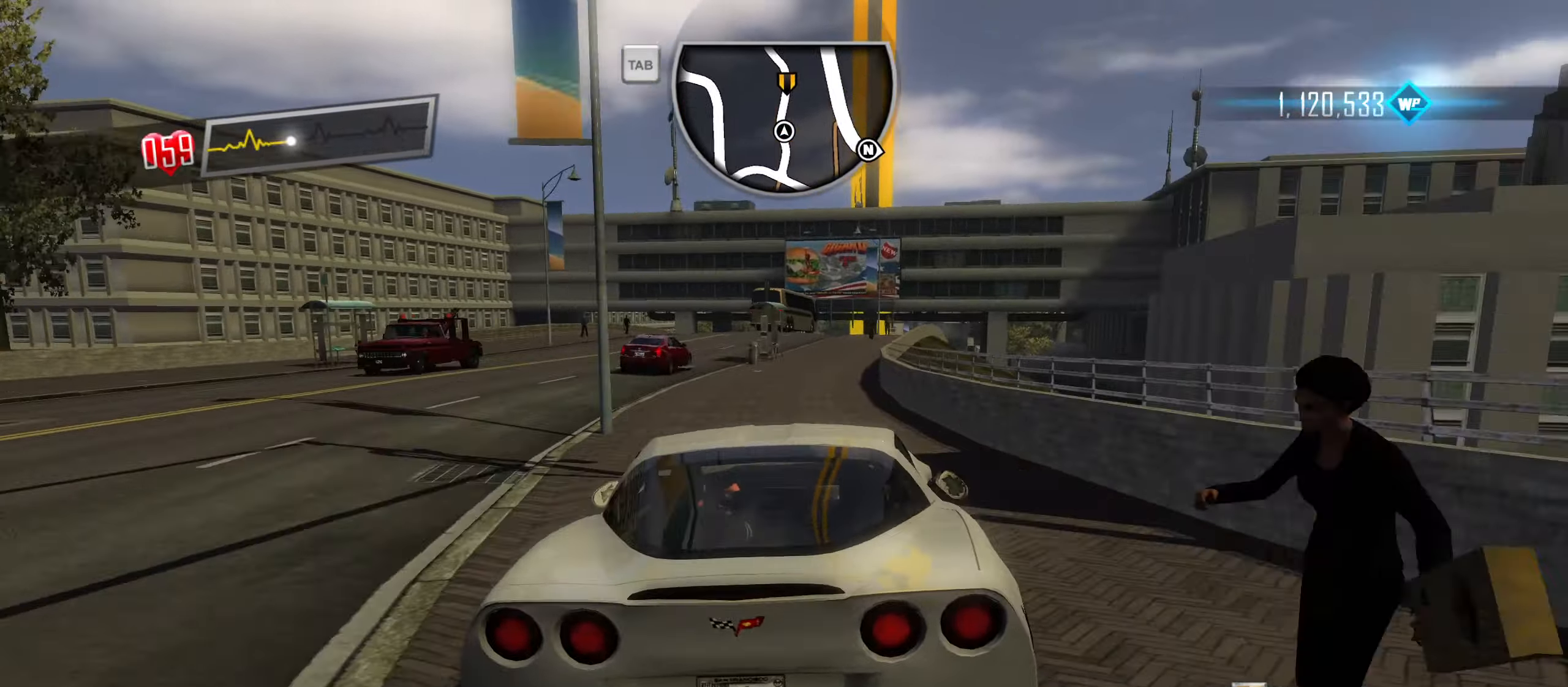
{"keys": ["caps_lock", "d", "w"], "events": [[367, "d", "down"]]}
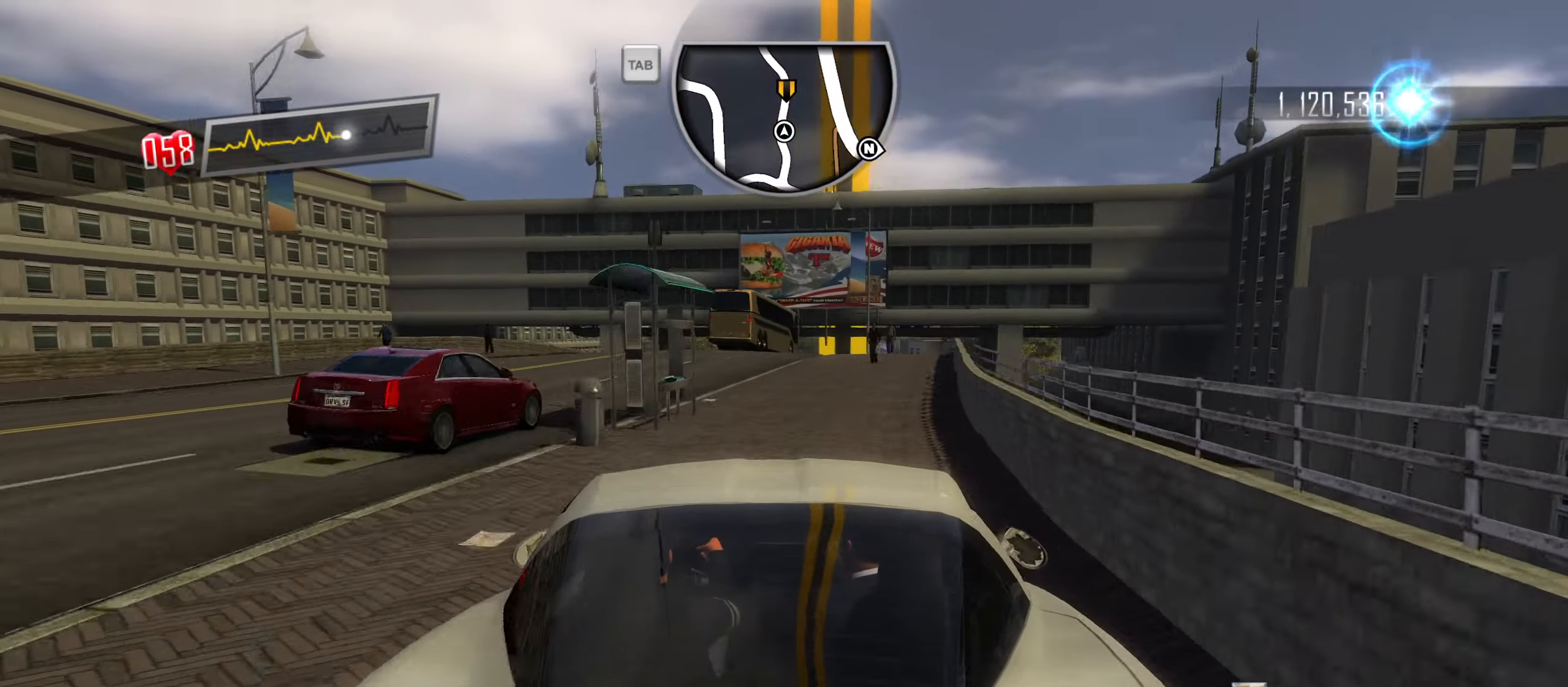
{"keys": ["caps_lock", "w"], "events": [[100, "d", "up"], [250, "d", "down"], [333, "d", "up"]]}
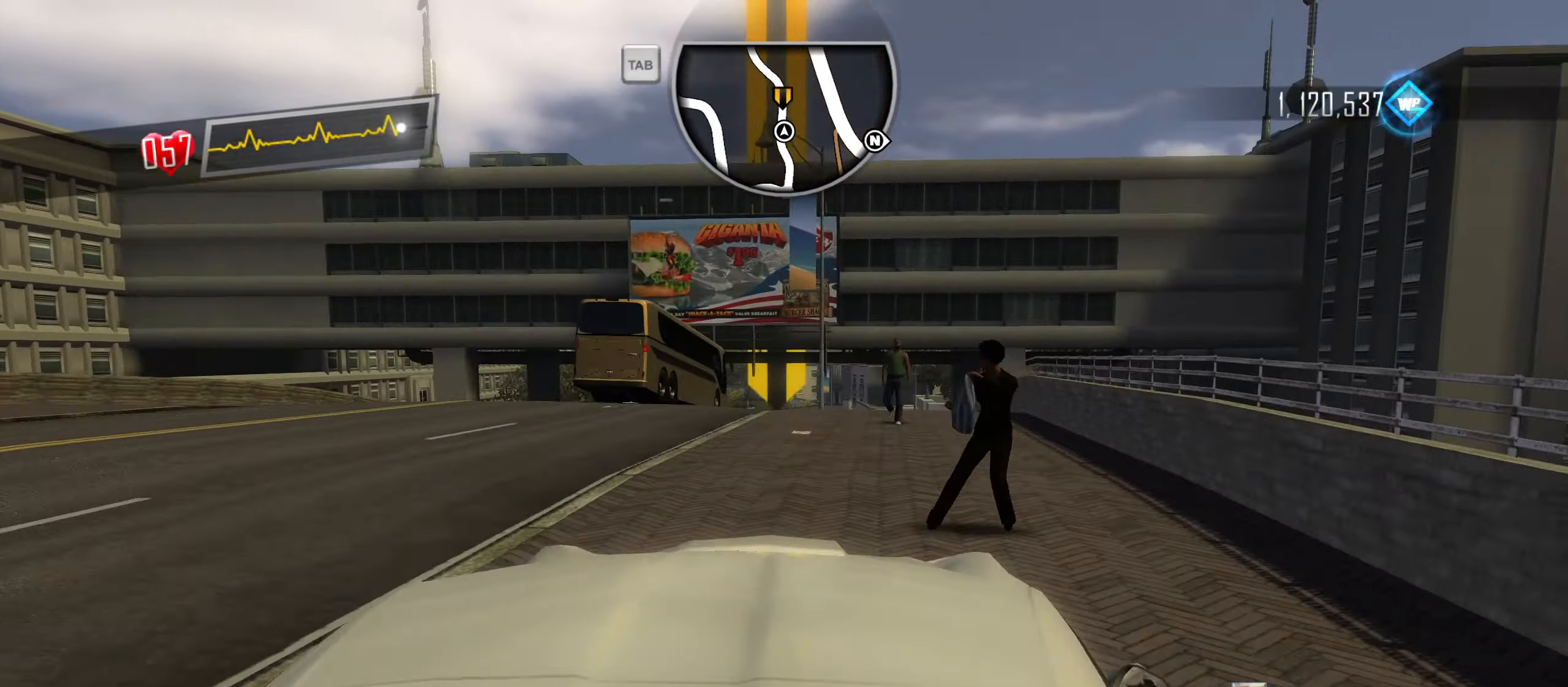
{"keys": ["w"], "events": [[67, "caps_lock", "up"], [117, "q", "down"], [217, "q", "up"], [250, "q", "down"], [300, "q", "up"], [400, "q", "down"], [500, "q", "up"]]}
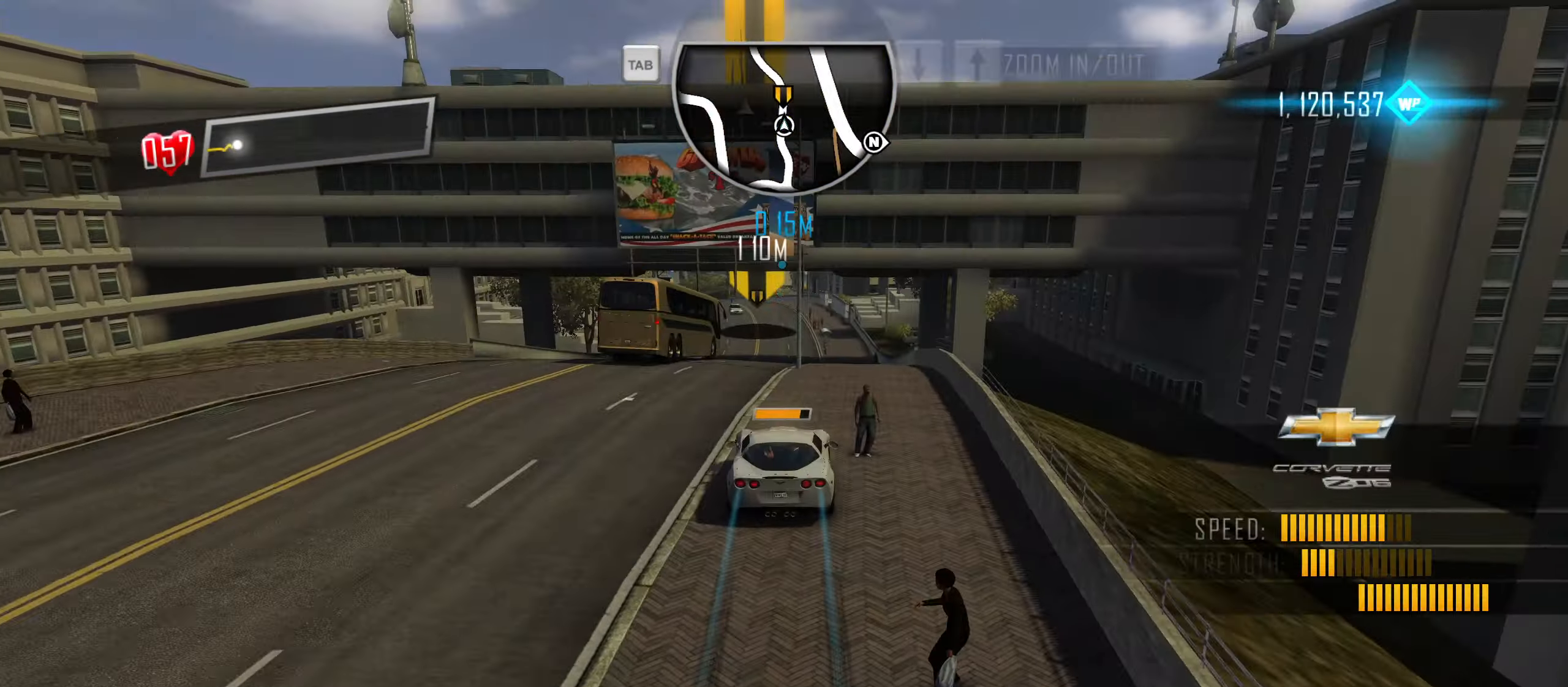
{"keys": ["w"], "events": []}
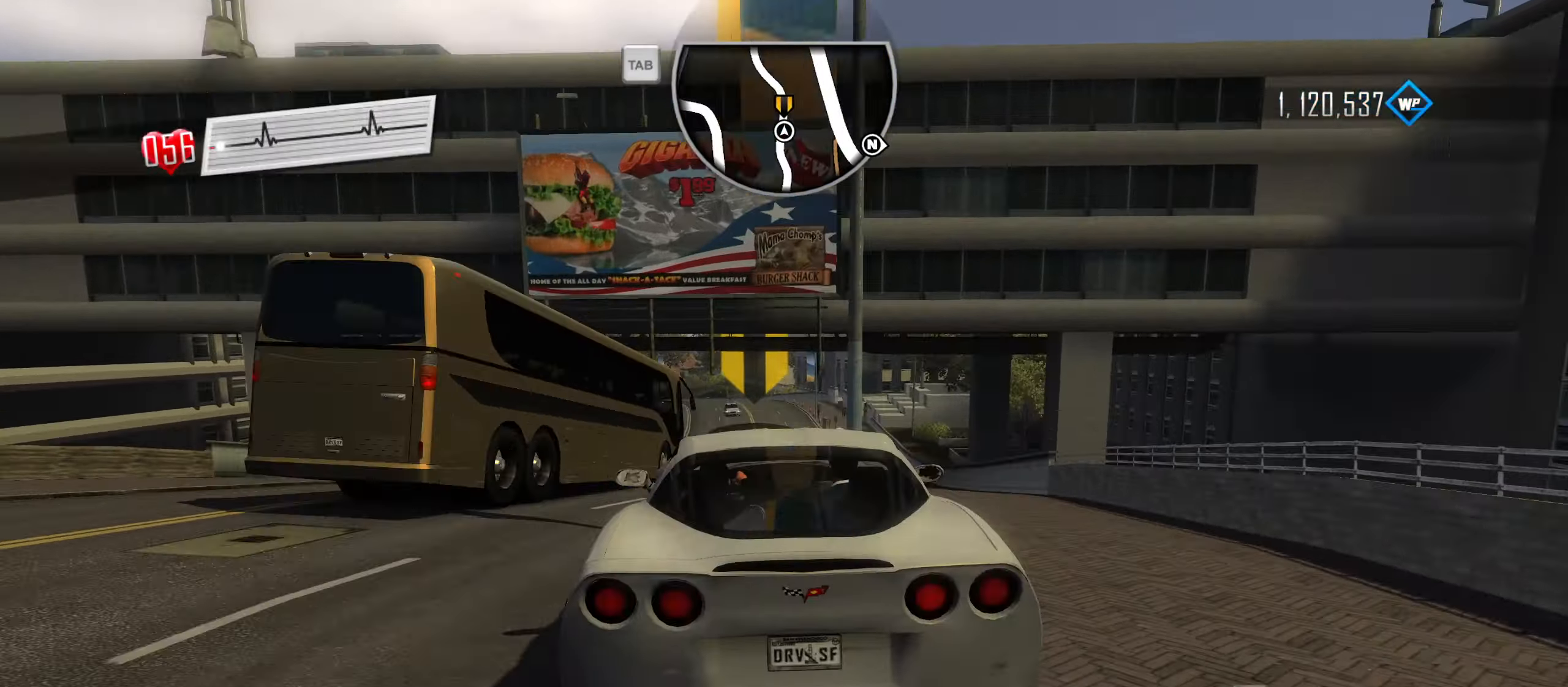
{"keys": ["w"], "events": []}
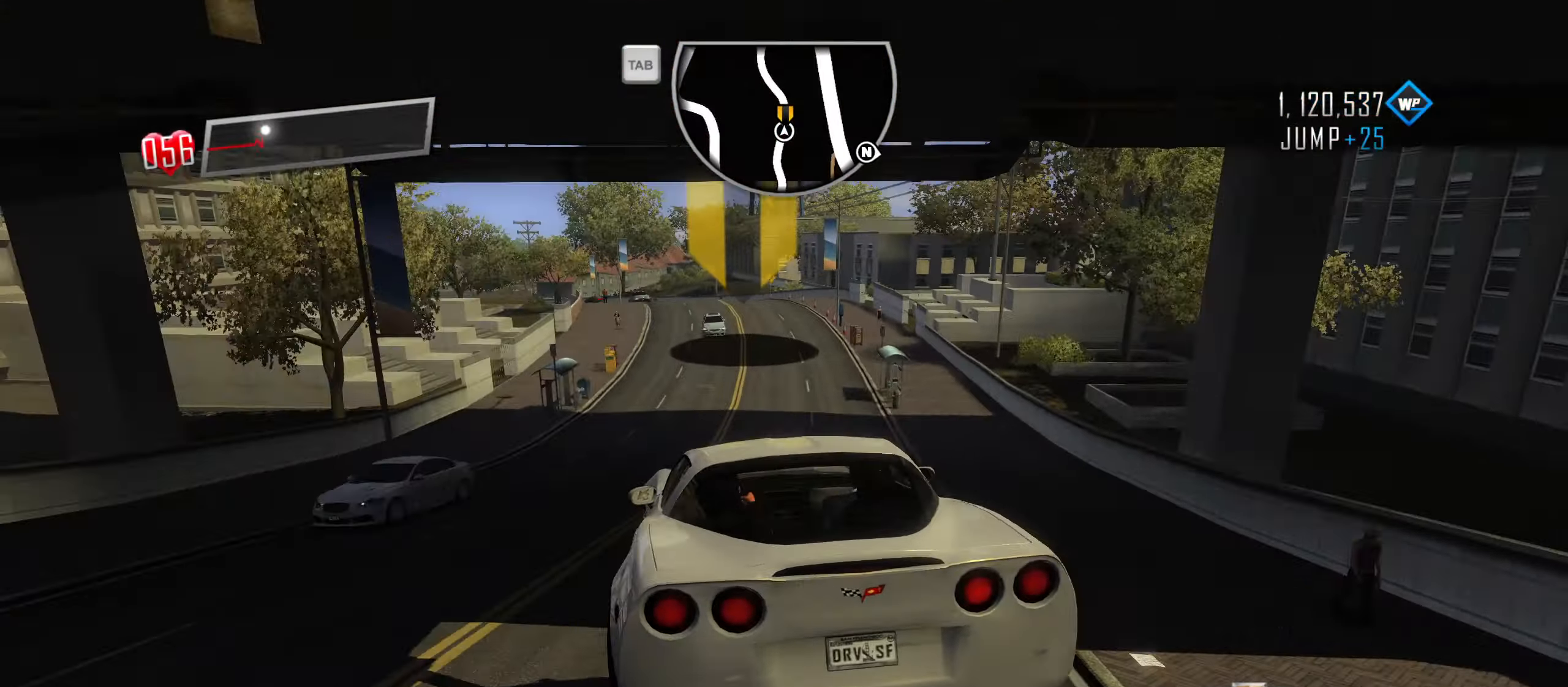
{"keys": ["w"], "events": []}
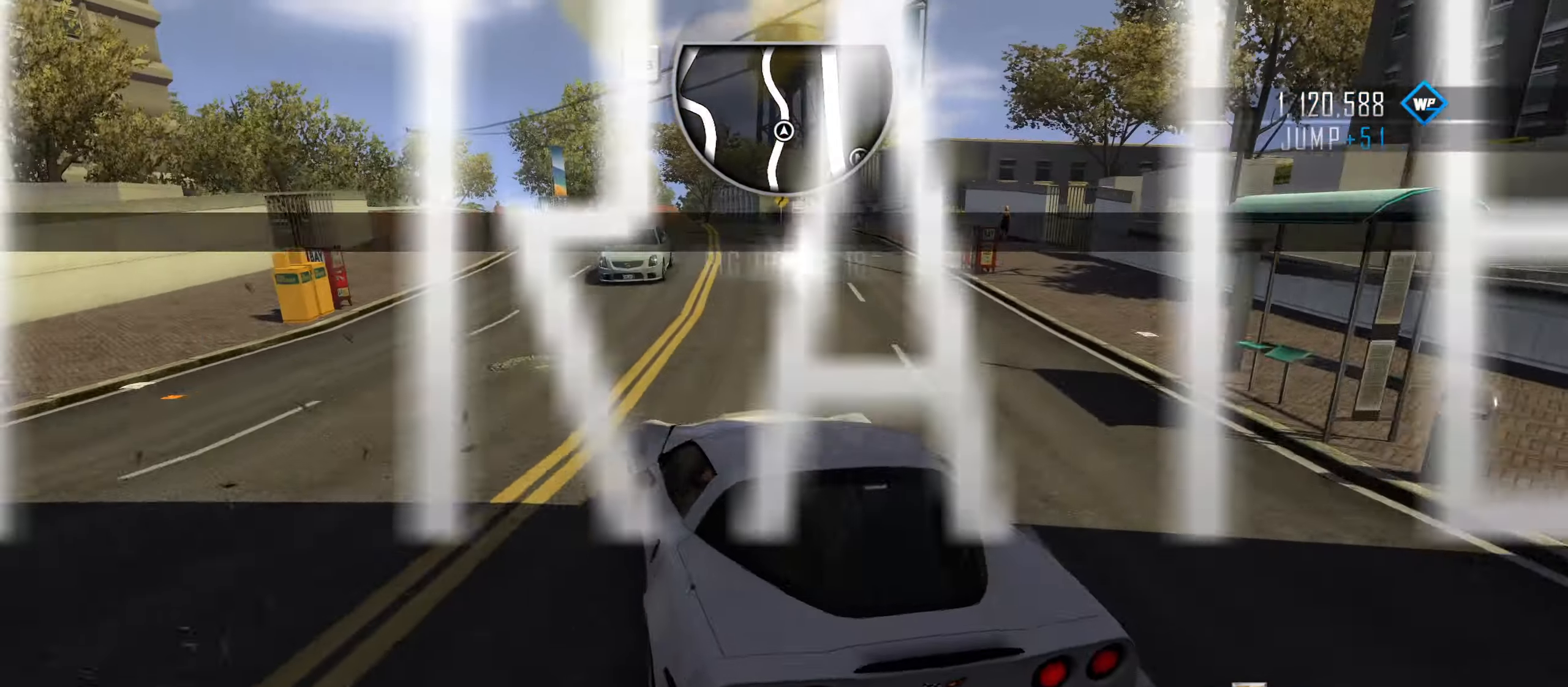
{"keys": [], "events": [[83, "w", "up"]]}
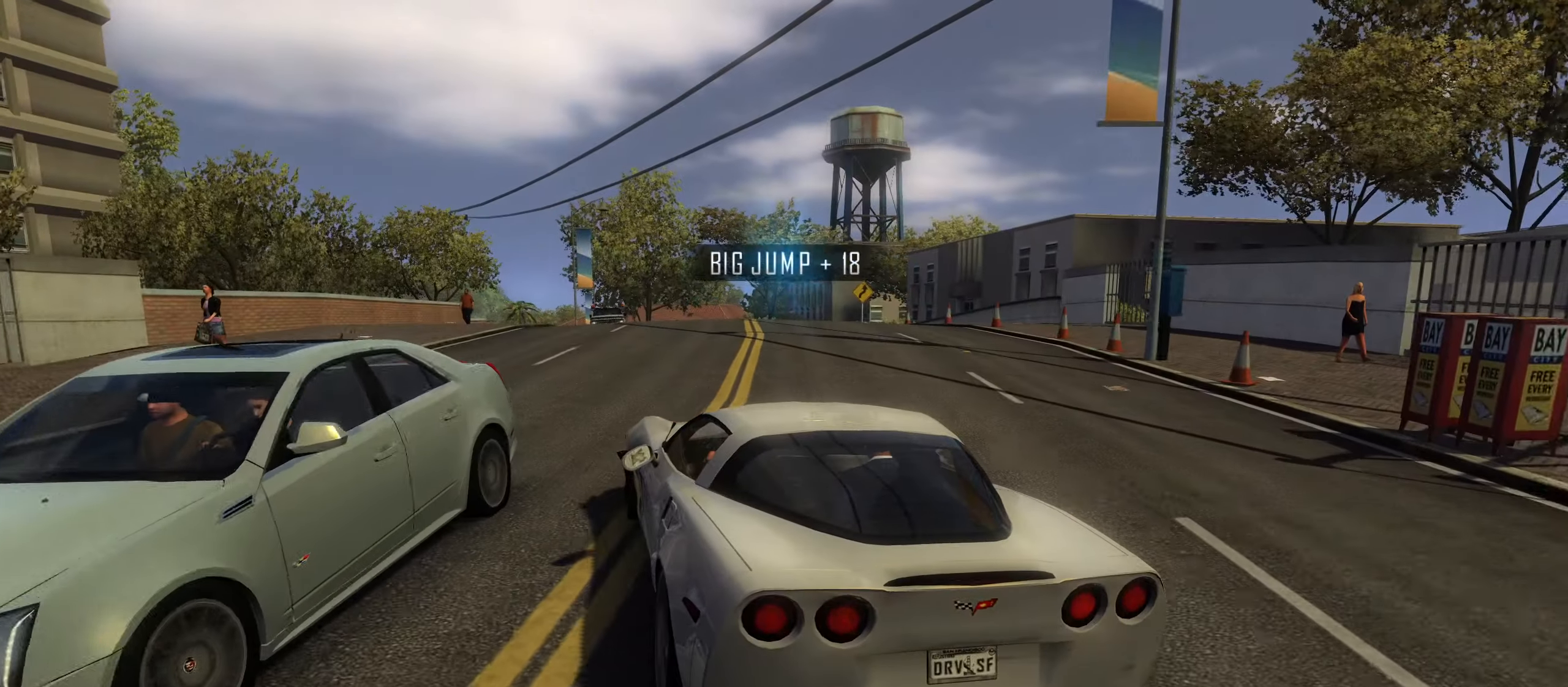
{"keys": [], "events": []}